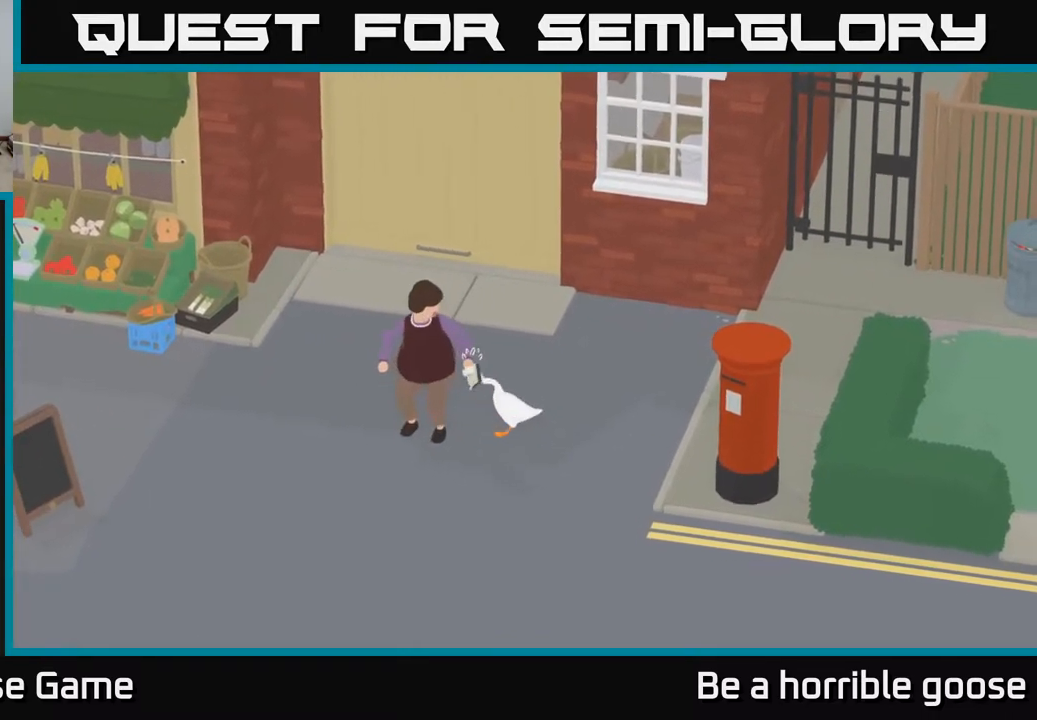
Gameplay with a controller (Xbox layout); each line is a JSON object with the inputs held at the frame after it. "events" lists button and stick changes between this image and that frame as [ms after this image, input, new state], when the widget could be followed in between.
{"buttons": [], "left_stick": "down-left", "right_stick": "center", "events": [[17, "left_stick", "down-left"], [150, "A", "down"], [367, "A", "up"]]}
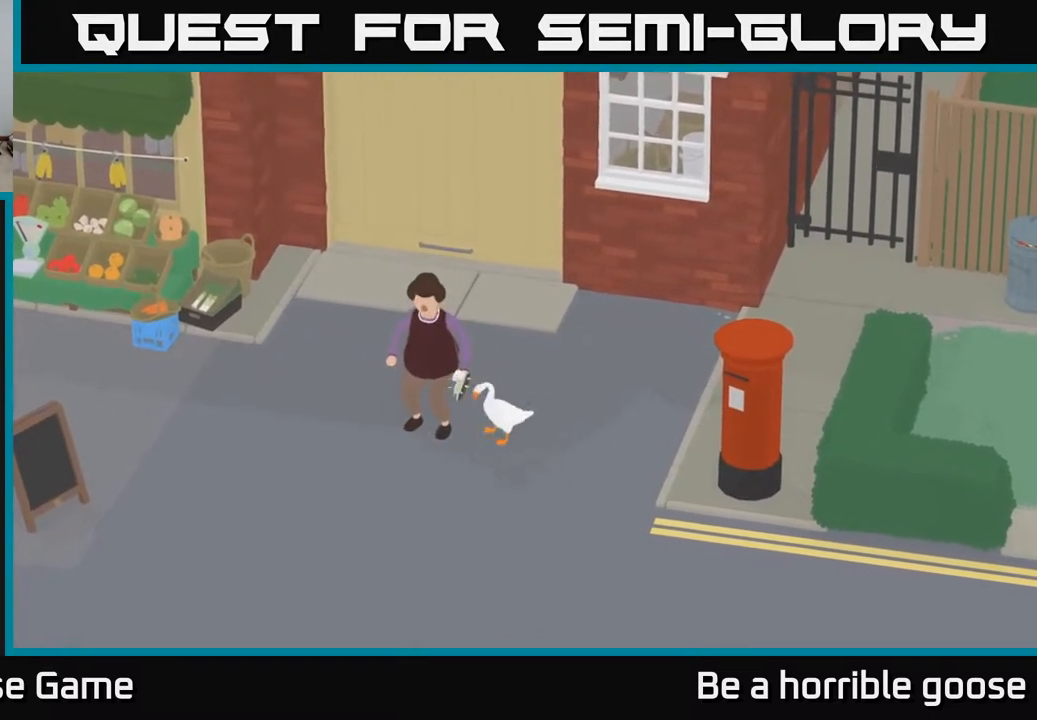
{"buttons": [], "left_stick": "down-left", "right_stick": "center", "events": [[67, "left_stick", "down"], [300, "left_stick", "down-left"], [333, "B", "down"], [400, "B", "up"]]}
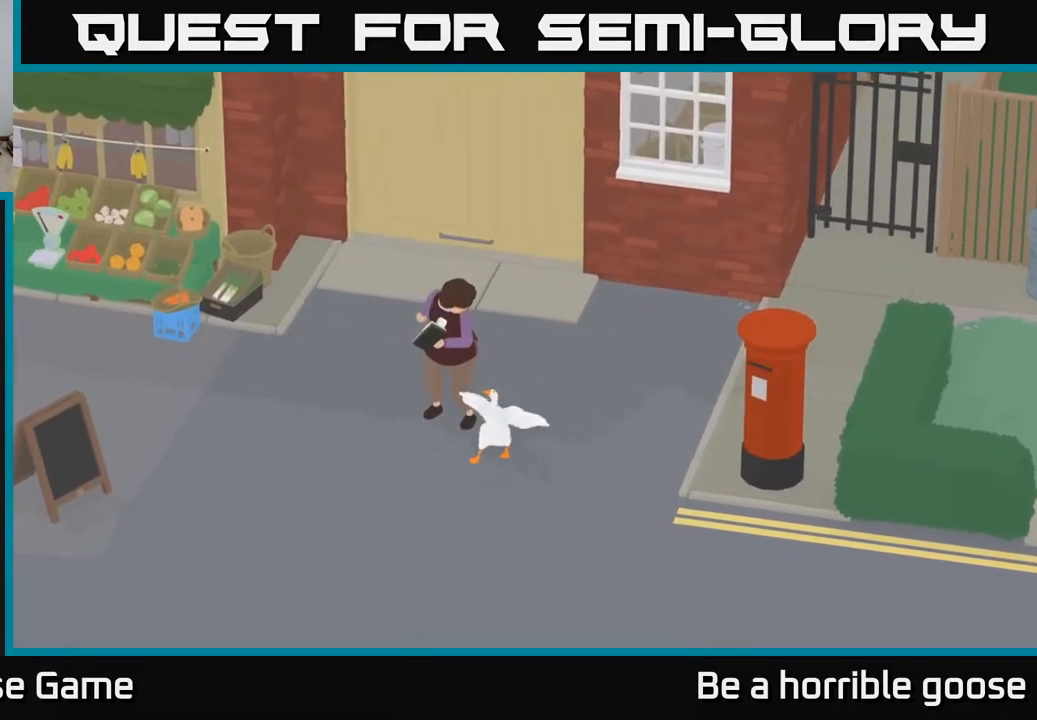
{"buttons": ["A"], "left_stick": "left", "right_stick": "center", "events": [[167, "left_stick", "left"], [183, "A", "down"]]}
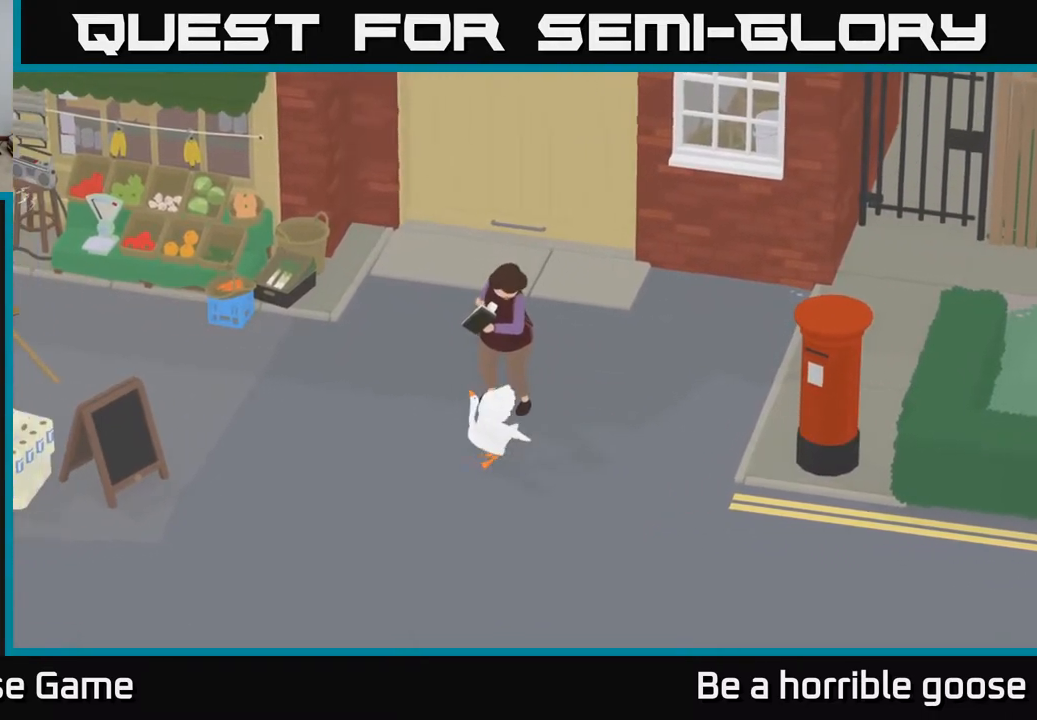
{"buttons": ["A"], "left_stick": "up-left", "right_stick": "center", "events": [[333, "left_stick", "up-left"]]}
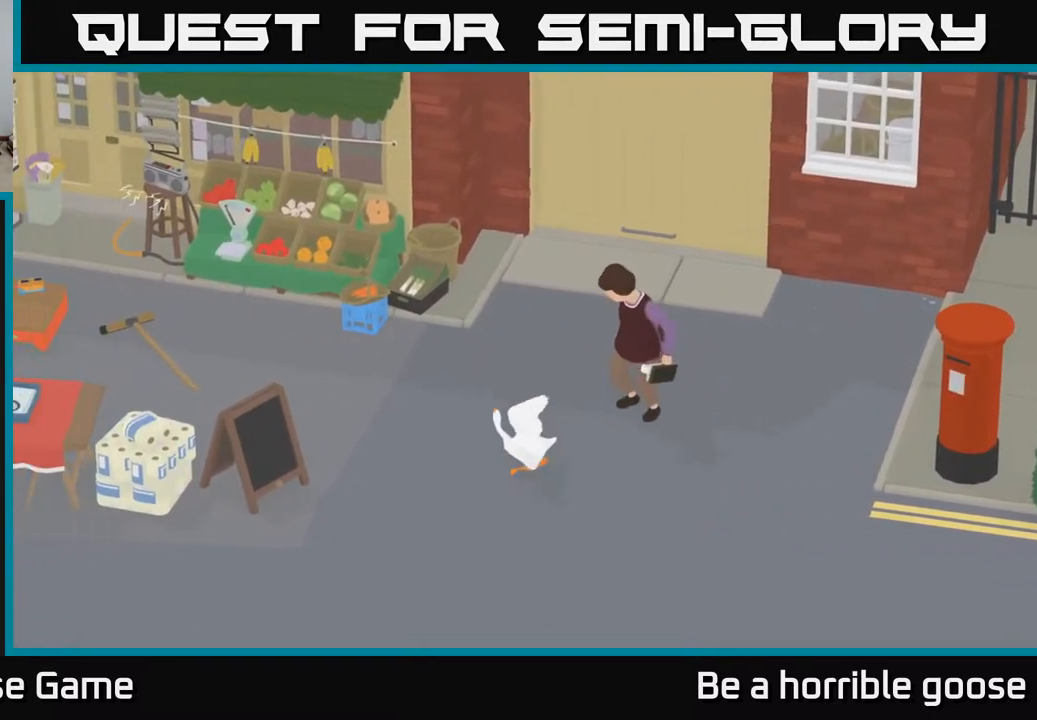
{"buttons": ["A"], "left_stick": "up-left", "right_stick": "center", "events": [[83, "left_stick", "left"], [333, "left_stick", "up-left"]]}
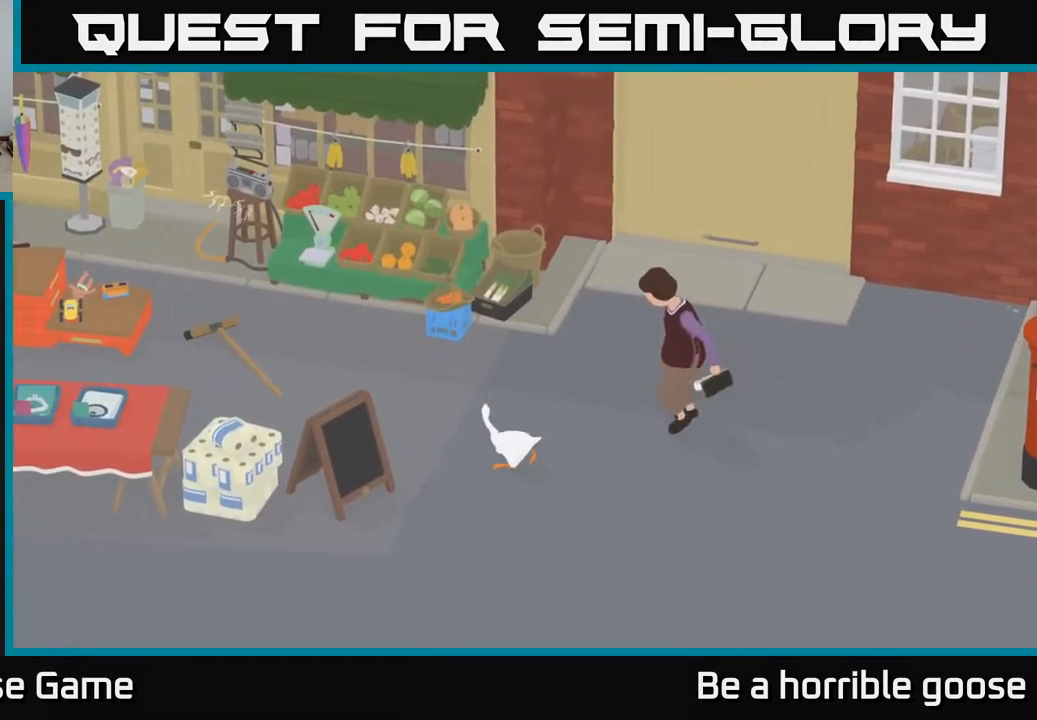
{"buttons": ["A"], "left_stick": "up-left", "right_stick": "center", "events": [[33, "left_stick", "left"], [250, "left_stick", "up-left"]]}
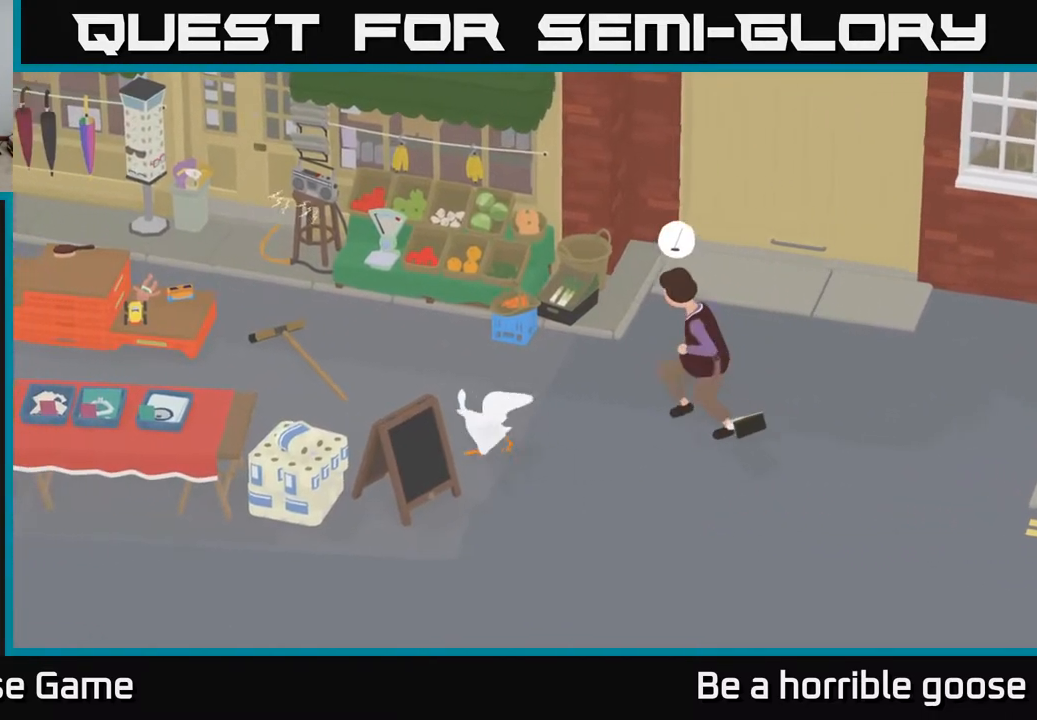
{"buttons": ["A"], "left_stick": "left", "right_stick": "center", "events": [[100, "A", "up"], [150, "left_stick", "left"], [167, "A", "down"]]}
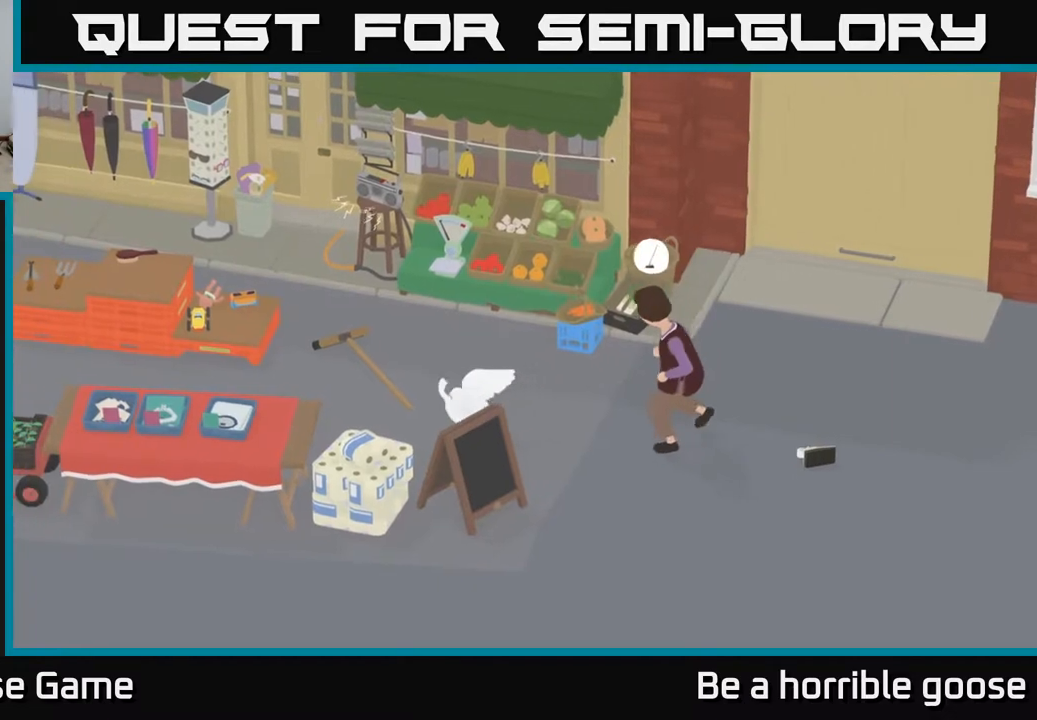
{"buttons": [], "left_stick": "up-left", "right_stick": "center", "events": [[250, "left_stick", "up-left"], [350, "A", "up"]]}
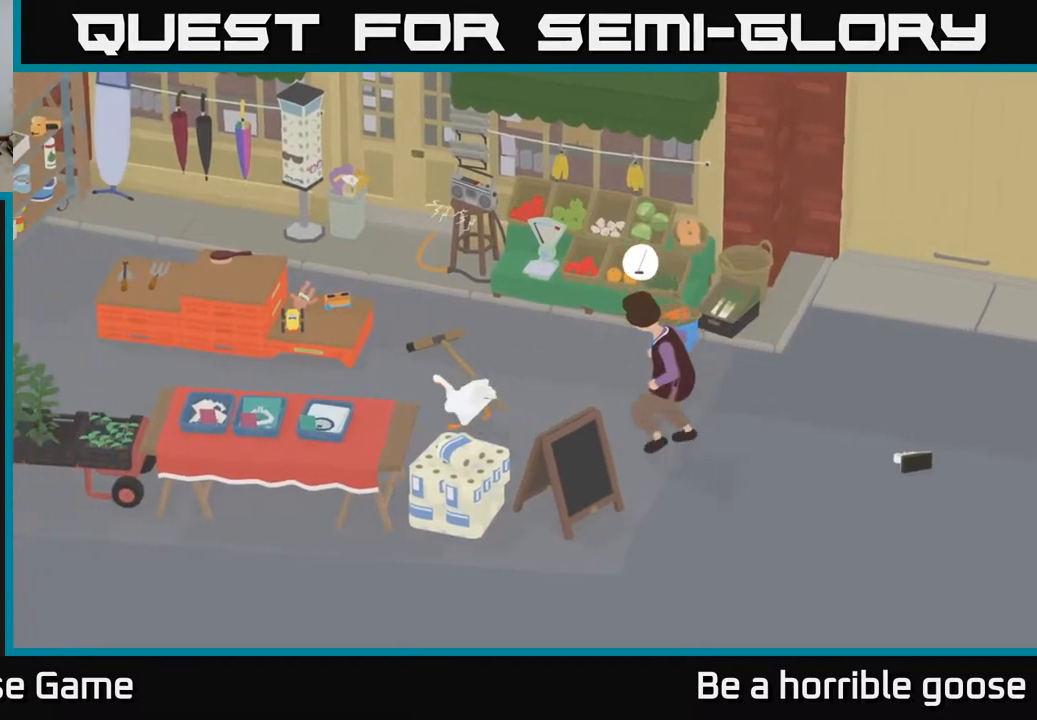
{"buttons": ["A"], "left_stick": "left", "right_stick": "center", "events": [[67, "A", "down"], [433, "left_stick", "left"]]}
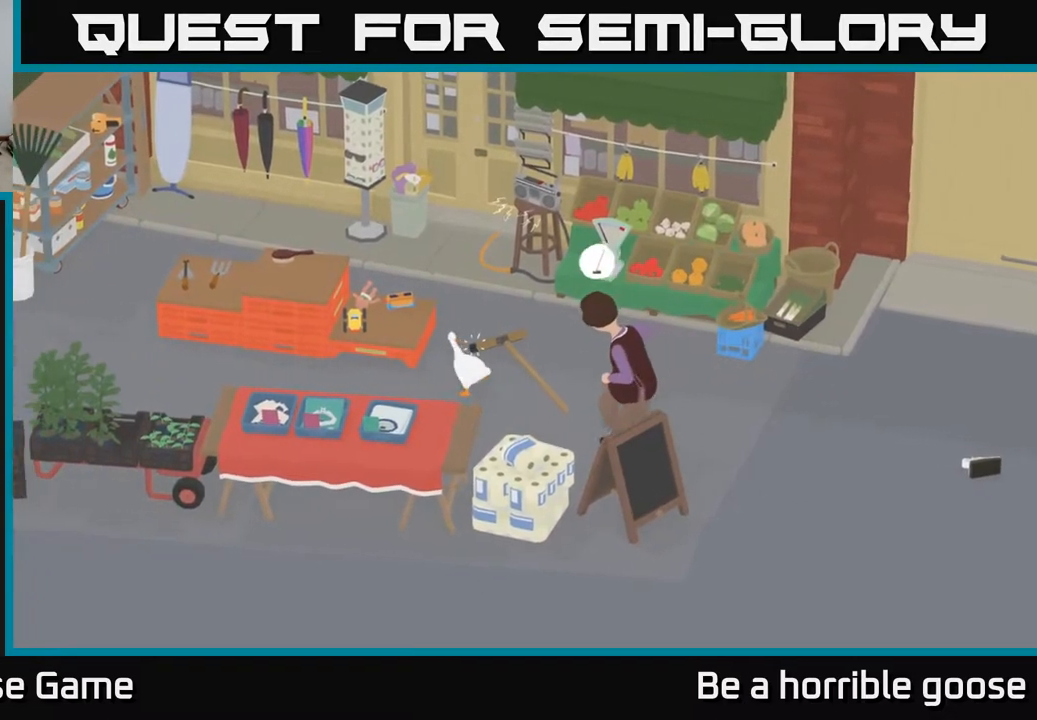
{"buttons": [], "left_stick": "left", "right_stick": "center", "events": [[167, "A", "up"]]}
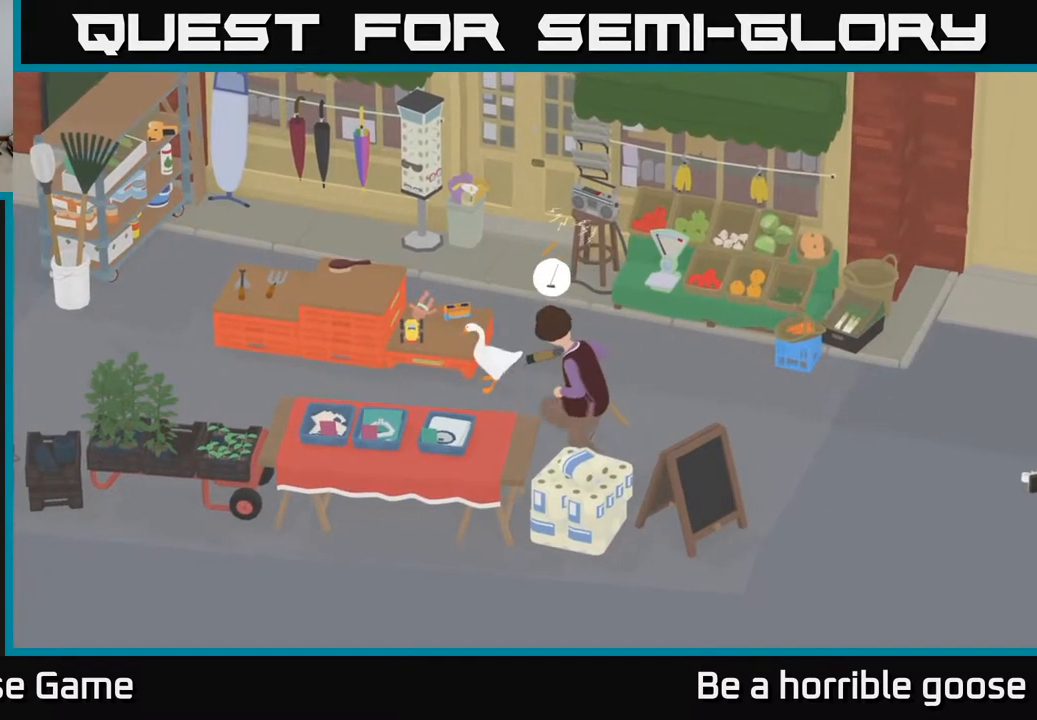
{"buttons": ["A"], "left_stick": "left", "right_stick": "center", "events": [[67, "left_stick", "down-left"], [317, "A", "down"], [350, "left_stick", "left"]]}
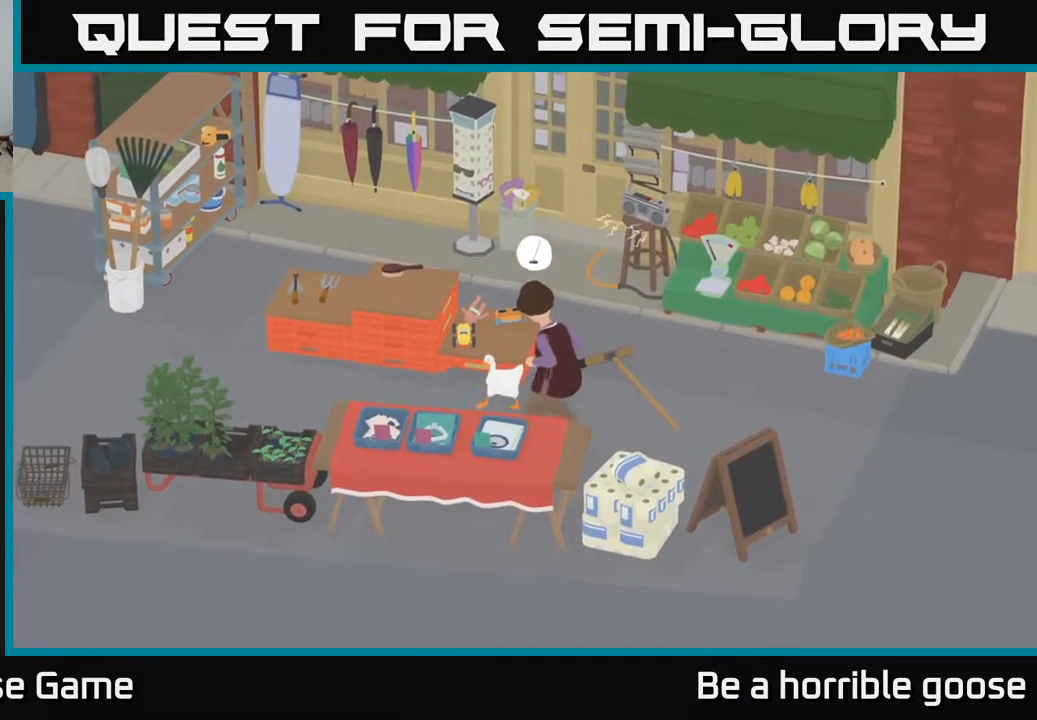
{"buttons": [], "left_stick": "center", "right_stick": "center", "events": [[367, "A", "up"], [400, "left_stick", "center"]]}
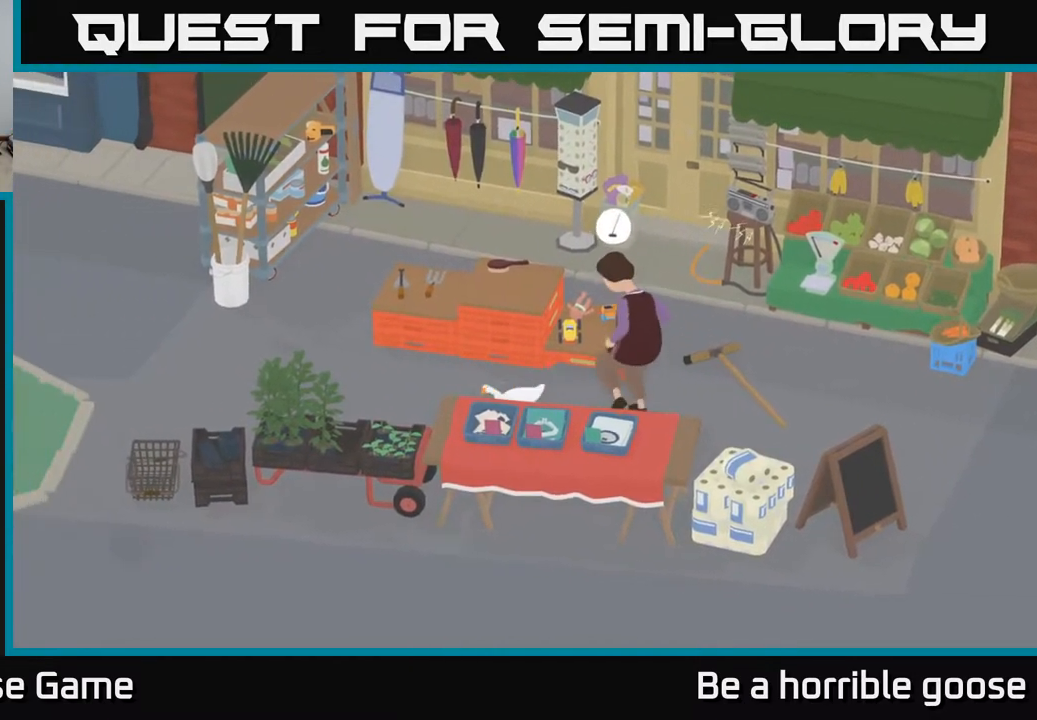
{"buttons": [], "left_stick": "right", "right_stick": "center", "events": [[50, "left_stick", "right"]]}
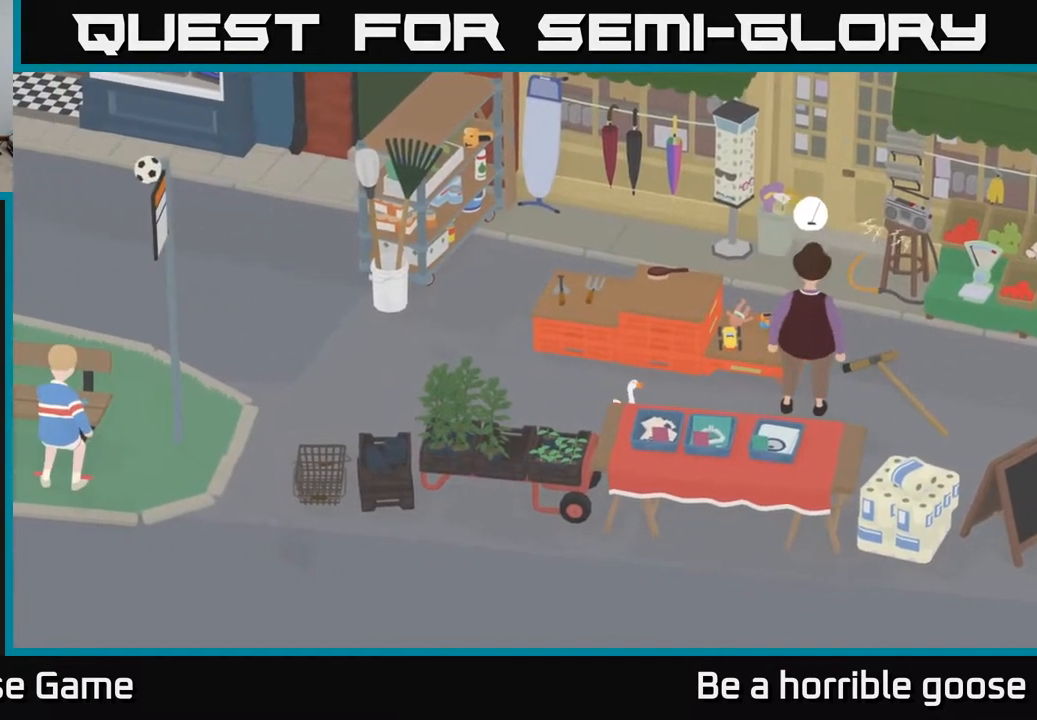
{"buttons": ["X"], "left_stick": "center", "right_stick": "center", "events": [[383, "X", "down"], [383, "left_stick", "center"]]}
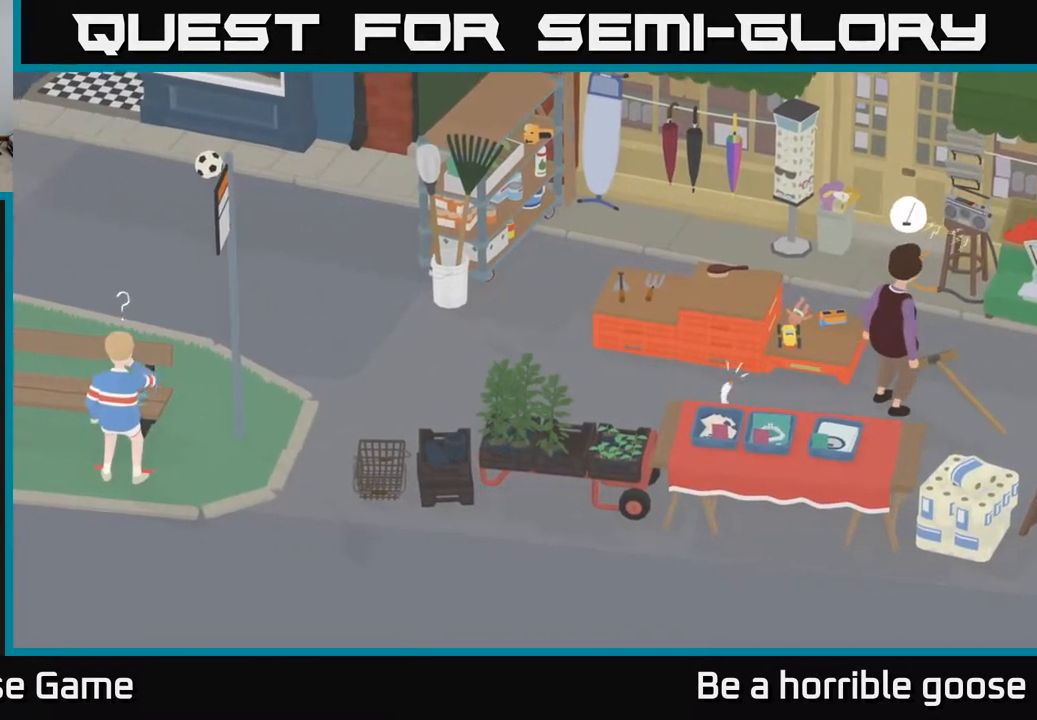
{"buttons": [], "left_stick": "center", "right_stick": "center", "events": [[33, "X", "up"], [267, "X", "down"], [400, "X", "up"]]}
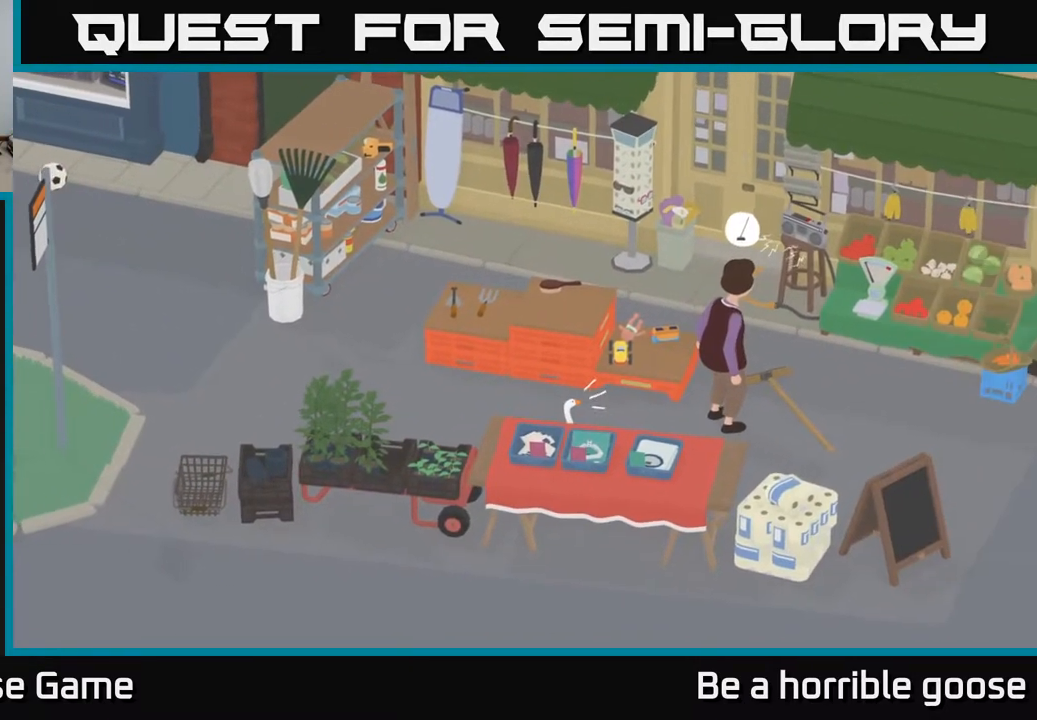
{"buttons": ["A"], "left_stick": "left", "right_stick": "center", "events": [[317, "left_stick", "left"], [417, "A", "down"]]}
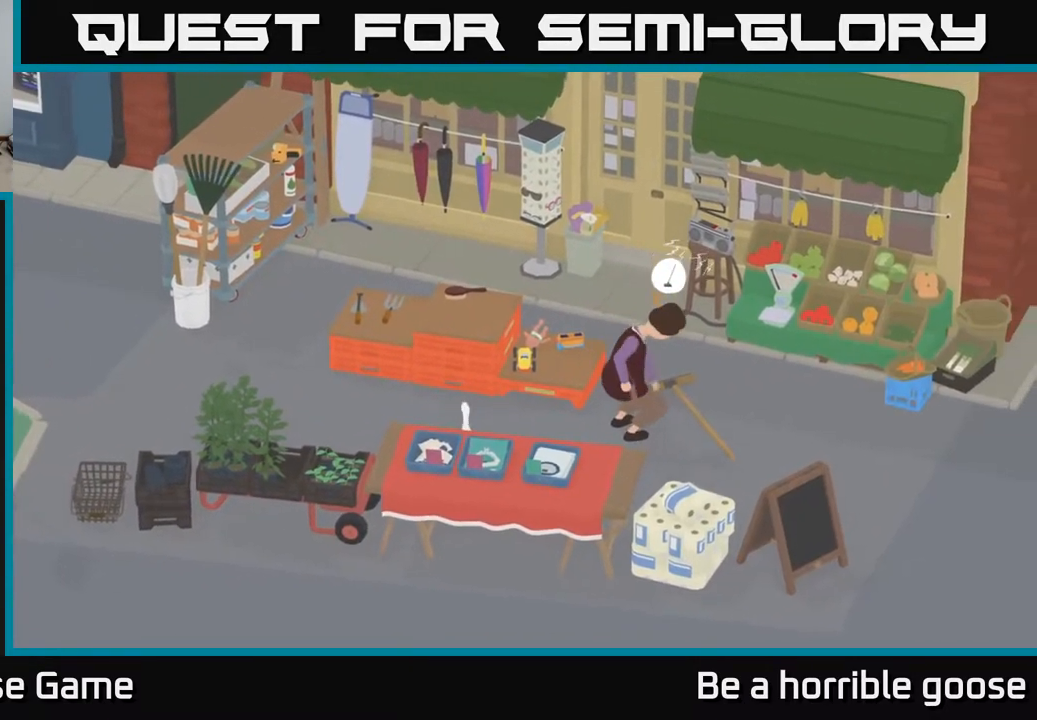
{"buttons": ["A"], "left_stick": "up-left", "right_stick": "center", "events": [[367, "left_stick", "up-left"]]}
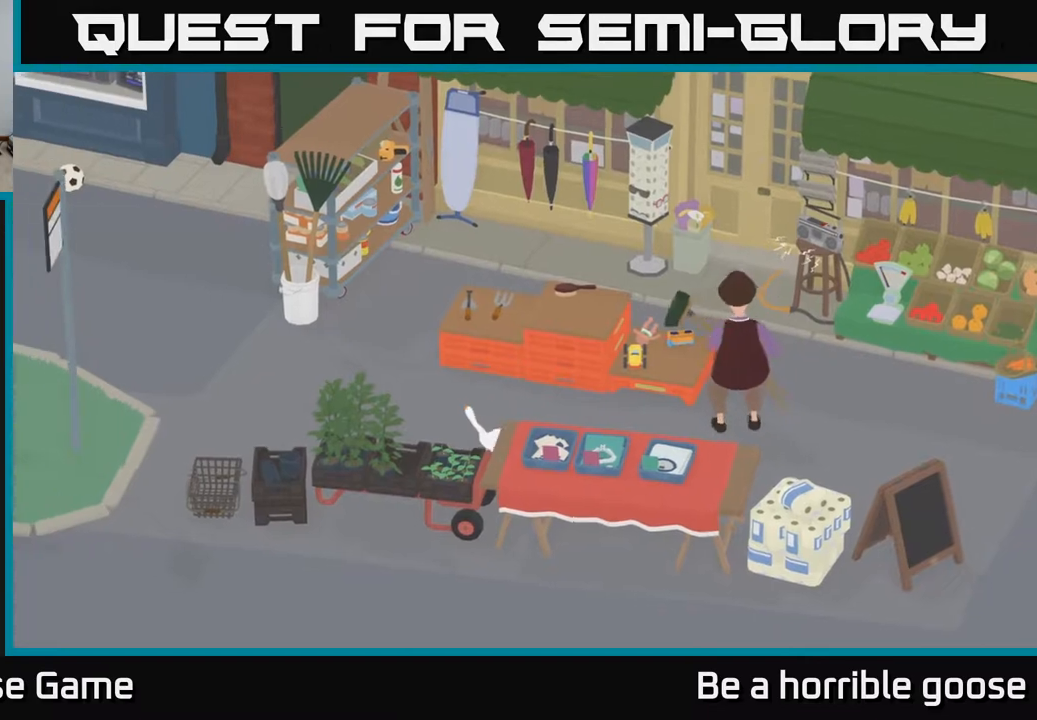
{"buttons": ["A"], "left_stick": "up-left", "right_stick": "center", "events": []}
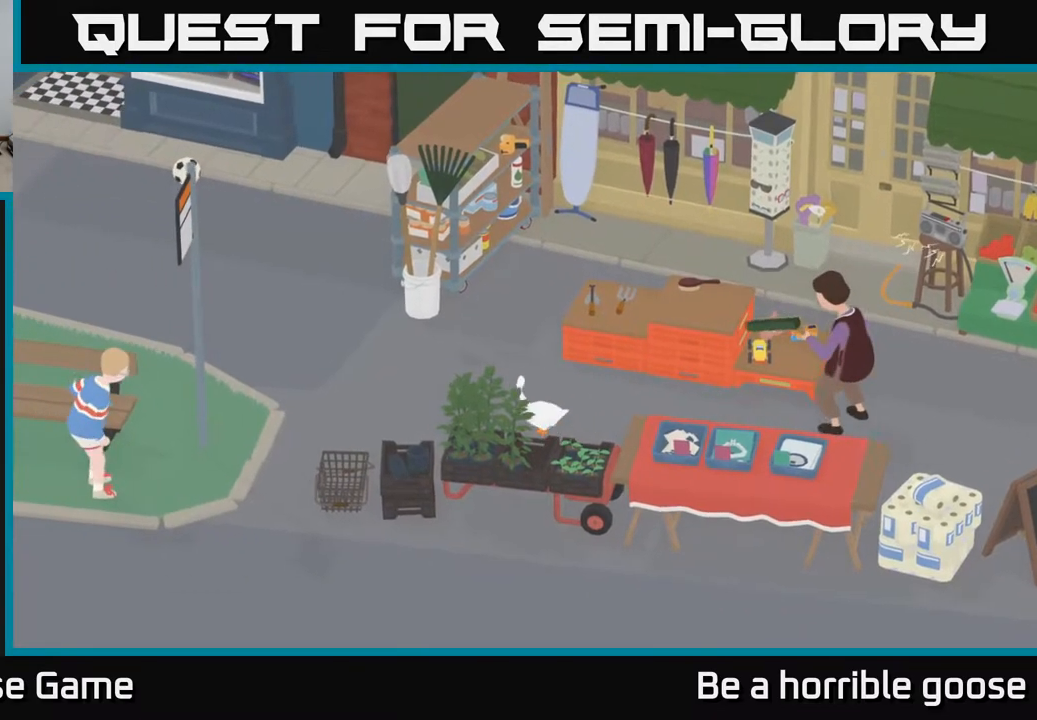
{"buttons": [], "left_stick": "up-left", "right_stick": "center", "events": [[450, "A", "up"]]}
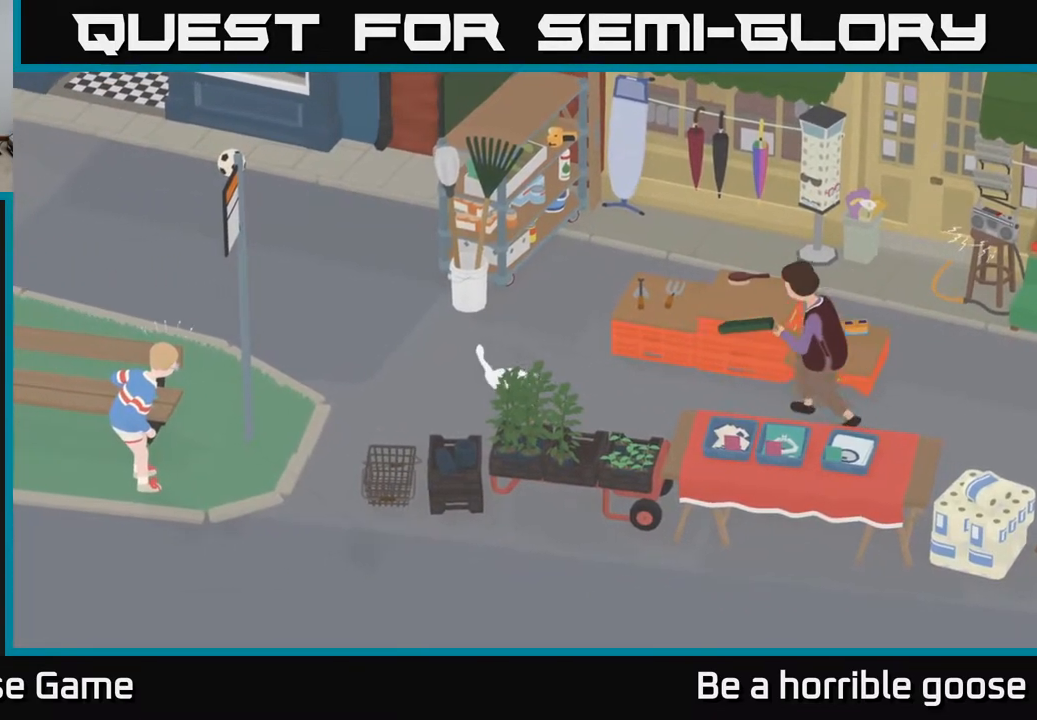
{"buttons": [], "left_stick": "up-left", "right_stick": "center", "events": []}
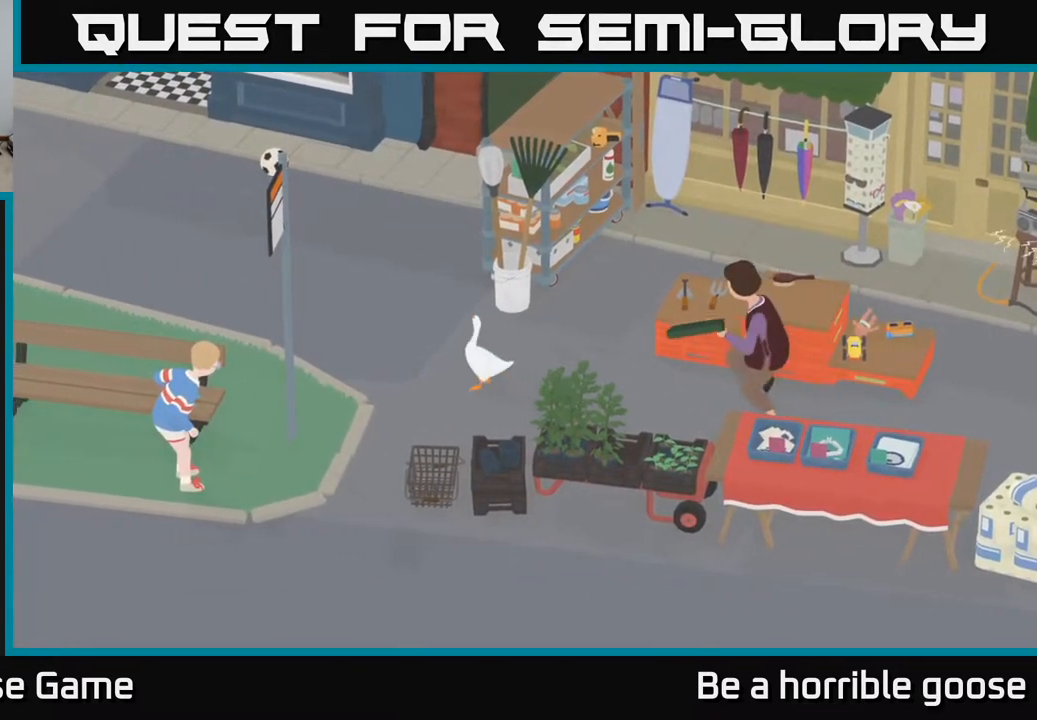
{"buttons": [], "left_stick": "left", "right_stick": "center", "events": [[17, "left_stick", "left"]]}
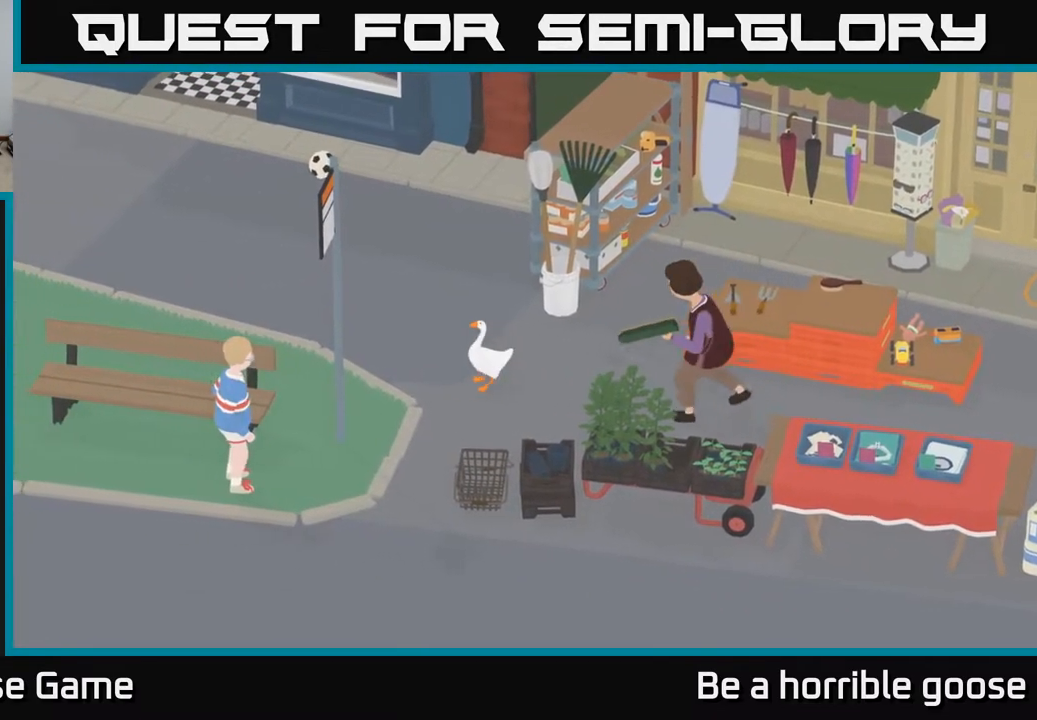
{"buttons": [], "left_stick": "right", "right_stick": "center", "events": [[400, "left_stick", "center"], [450, "left_stick", "right"]]}
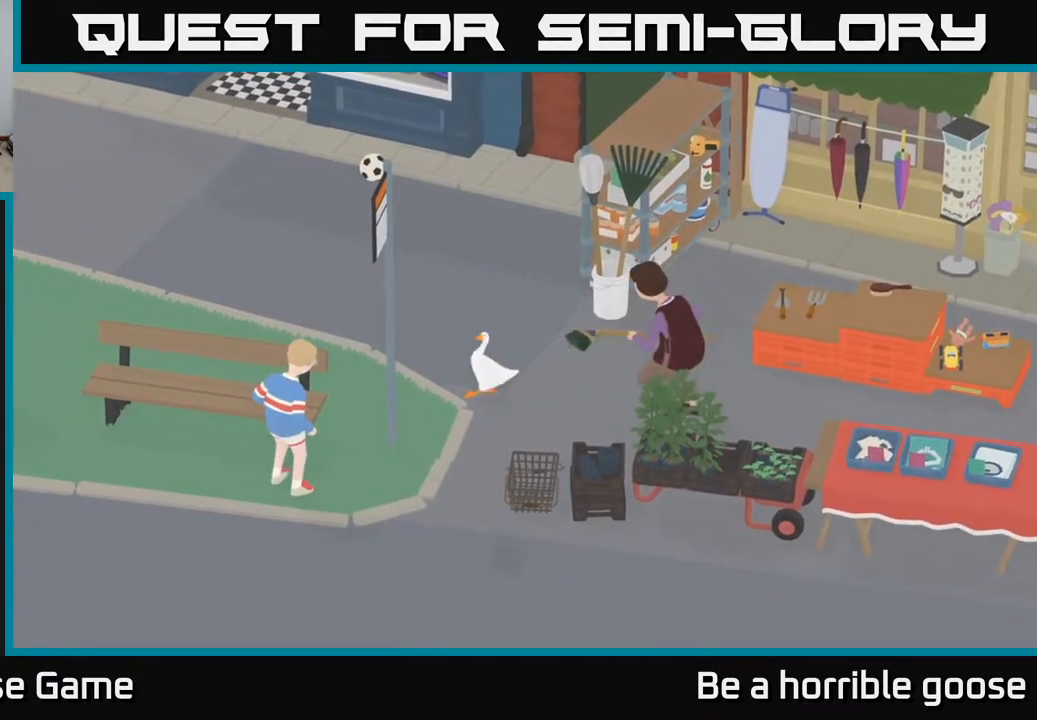
{"buttons": [], "left_stick": "center", "right_stick": "center", "events": [[167, "left_stick", "center"]]}
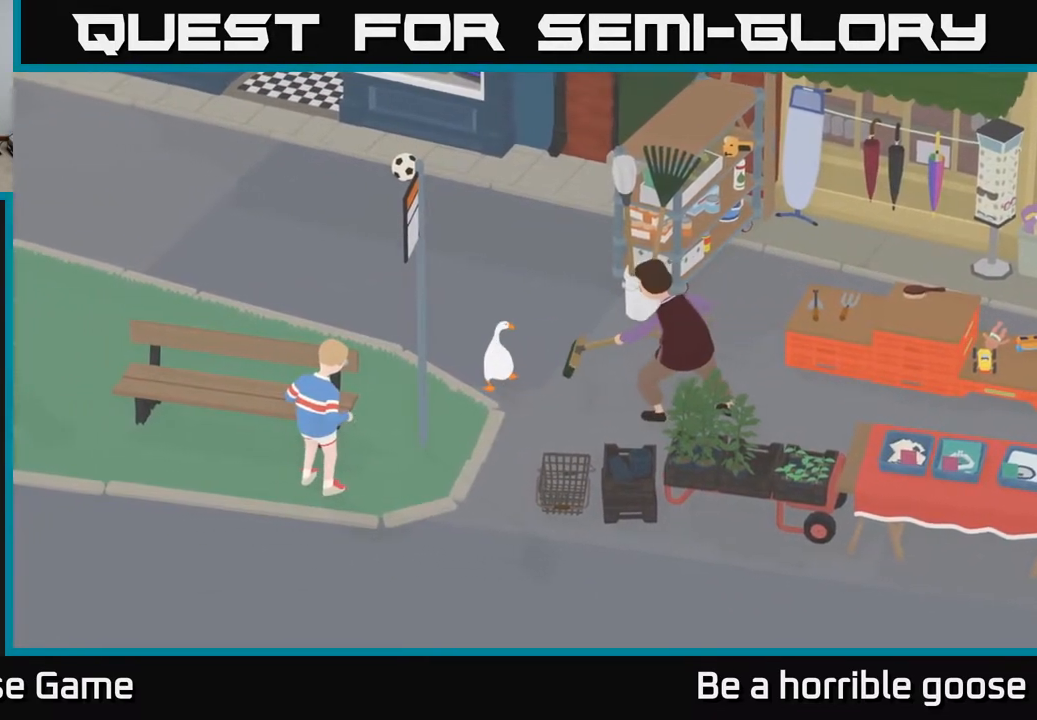
{"buttons": [], "left_stick": "center", "right_stick": "center", "events": [[50, "left_stick", "right"], [283, "left_stick", "center"], [350, "X", "down"], [483, "X", "up"]]}
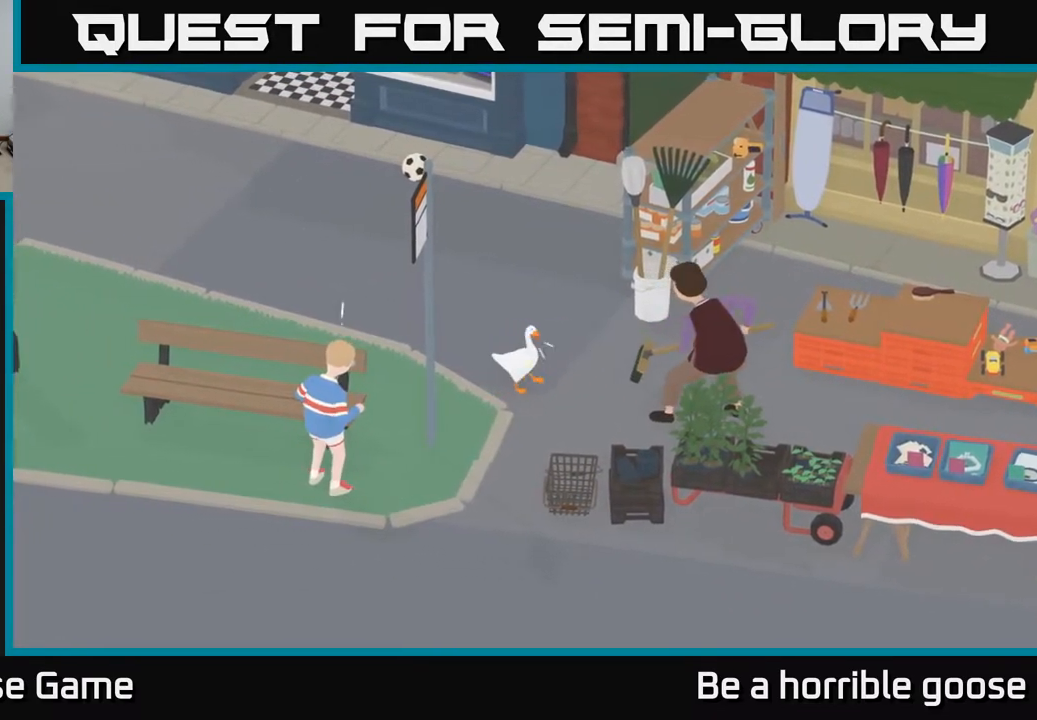
{"buttons": [], "left_stick": "center", "right_stick": "center", "events": []}
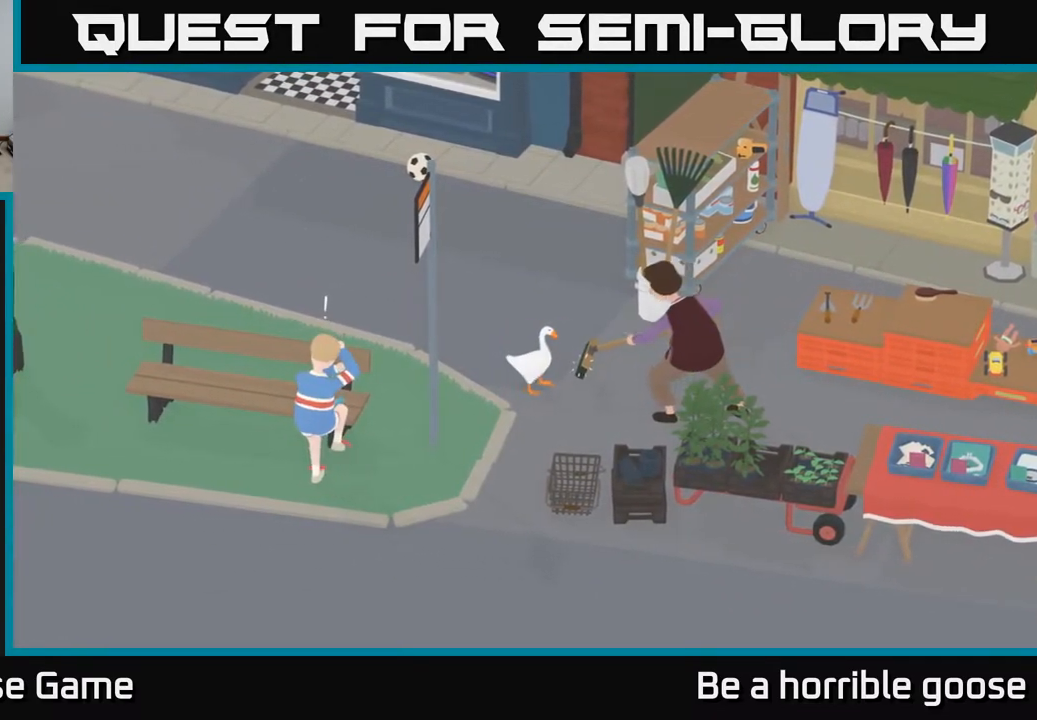
{"buttons": ["R2"], "left_stick": "center", "right_stick": "center", "events": [[33, "R2", "down"]]}
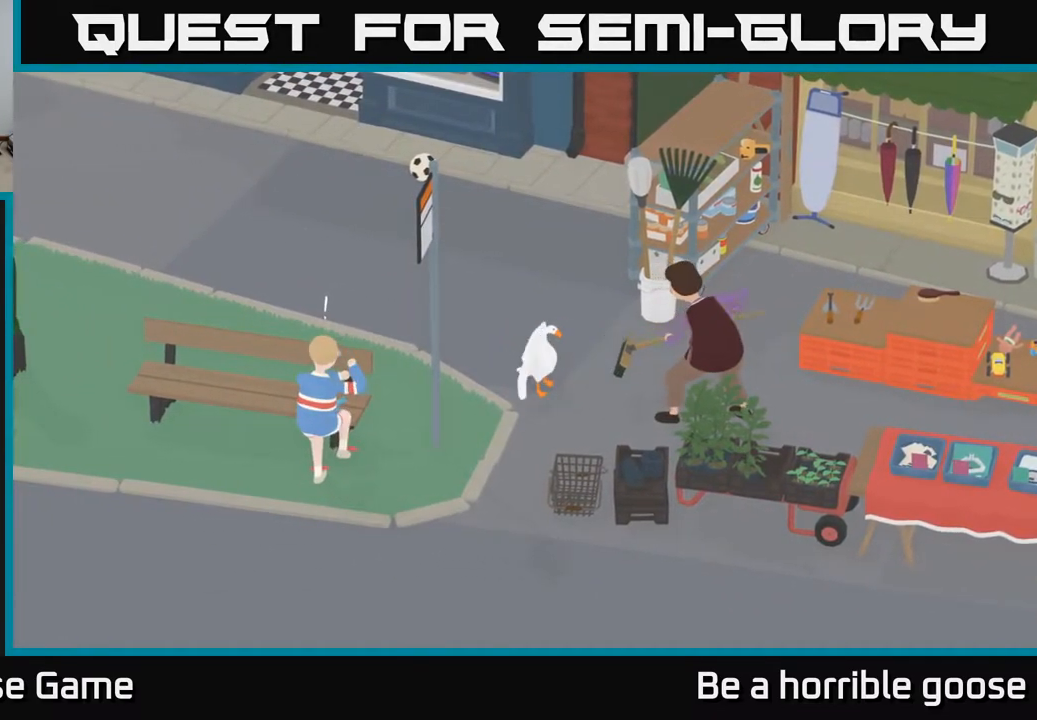
{"buttons": ["X", "R2"], "left_stick": "center", "right_stick": "center", "events": [[117, "X", "down"], [233, "X", "up"], [500, "X", "down"]]}
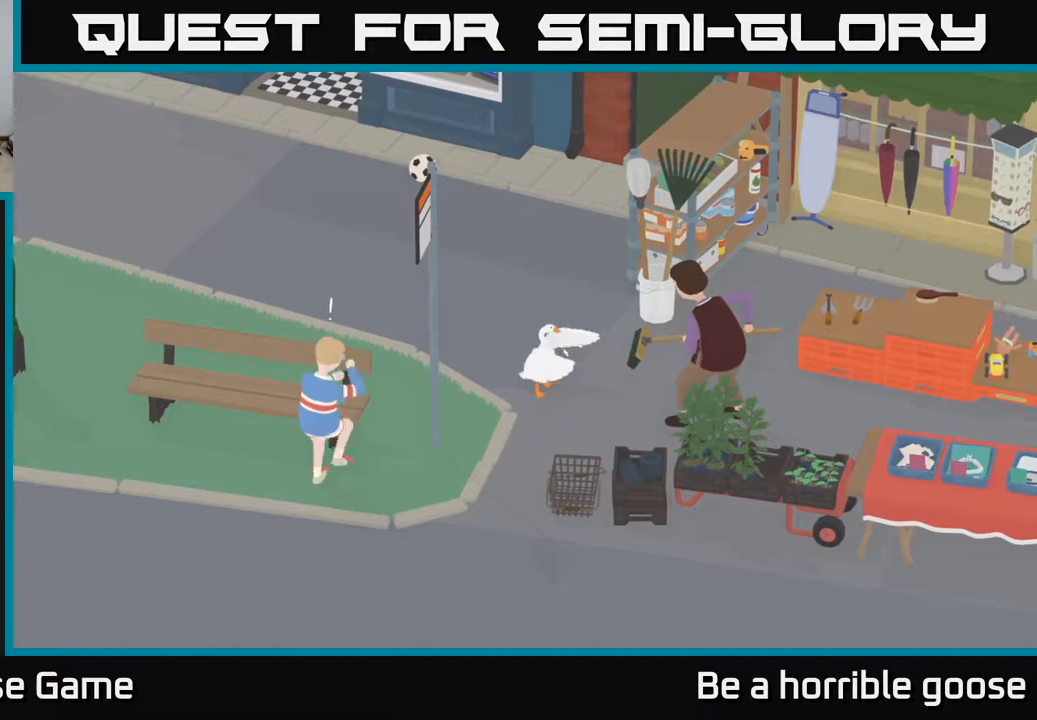
{"buttons": [], "left_stick": "center", "right_stick": "center", "events": [[133, "X", "up"], [383, "R2", "up"]]}
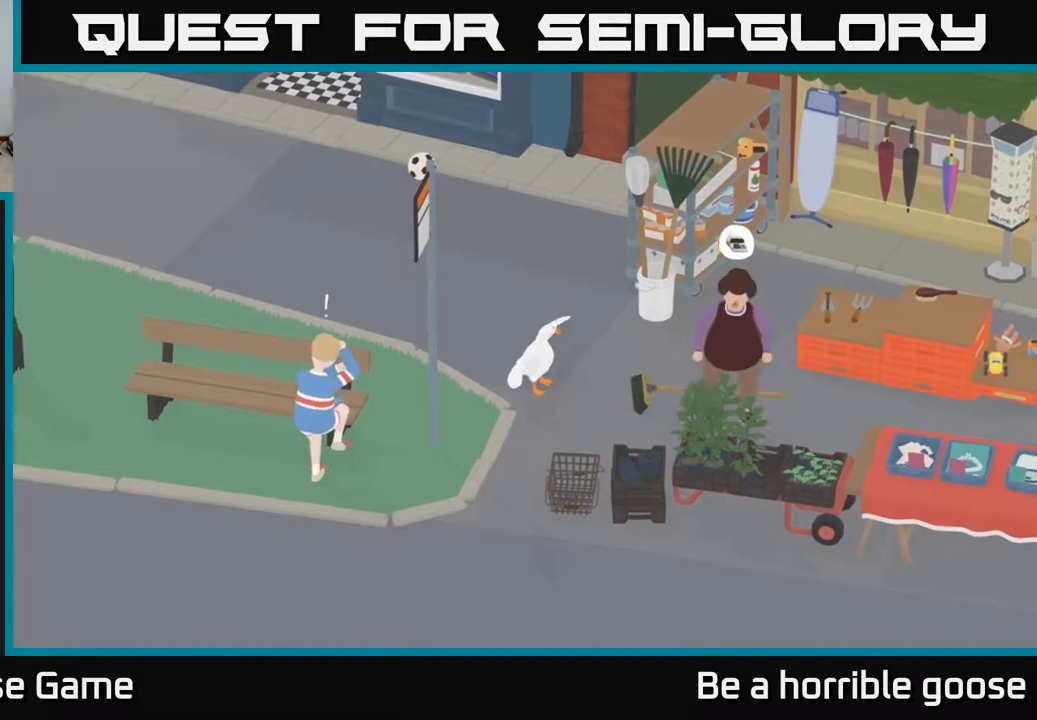
{"buttons": [], "left_stick": "center", "right_stick": "center", "events": []}
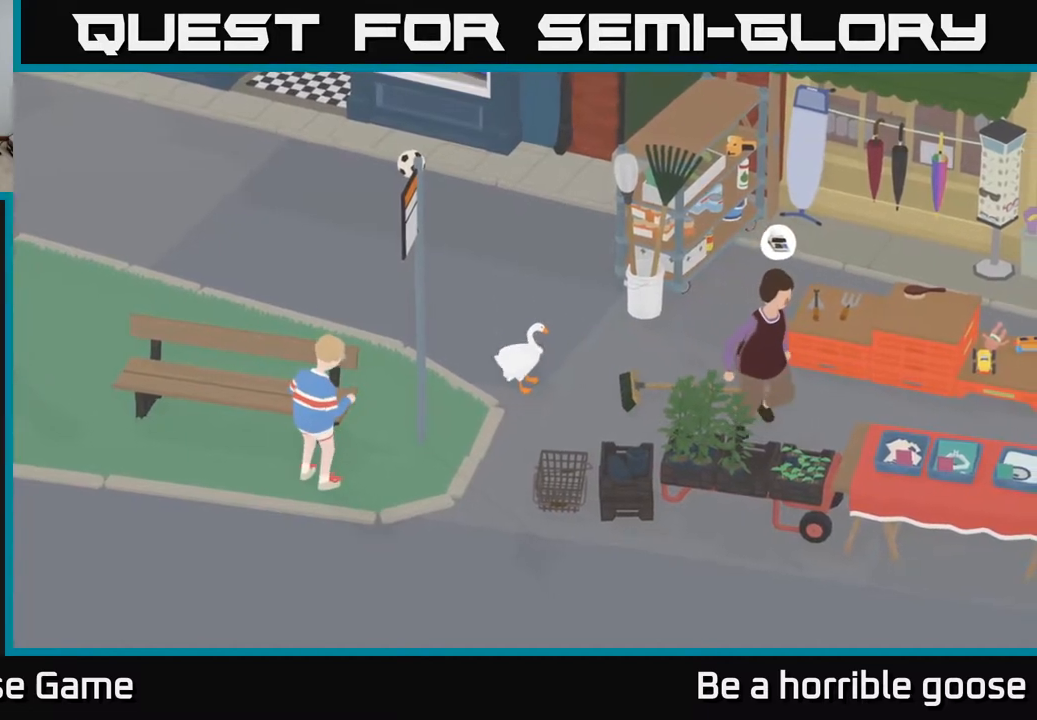
{"buttons": [], "left_stick": "center", "right_stick": "center", "events": []}